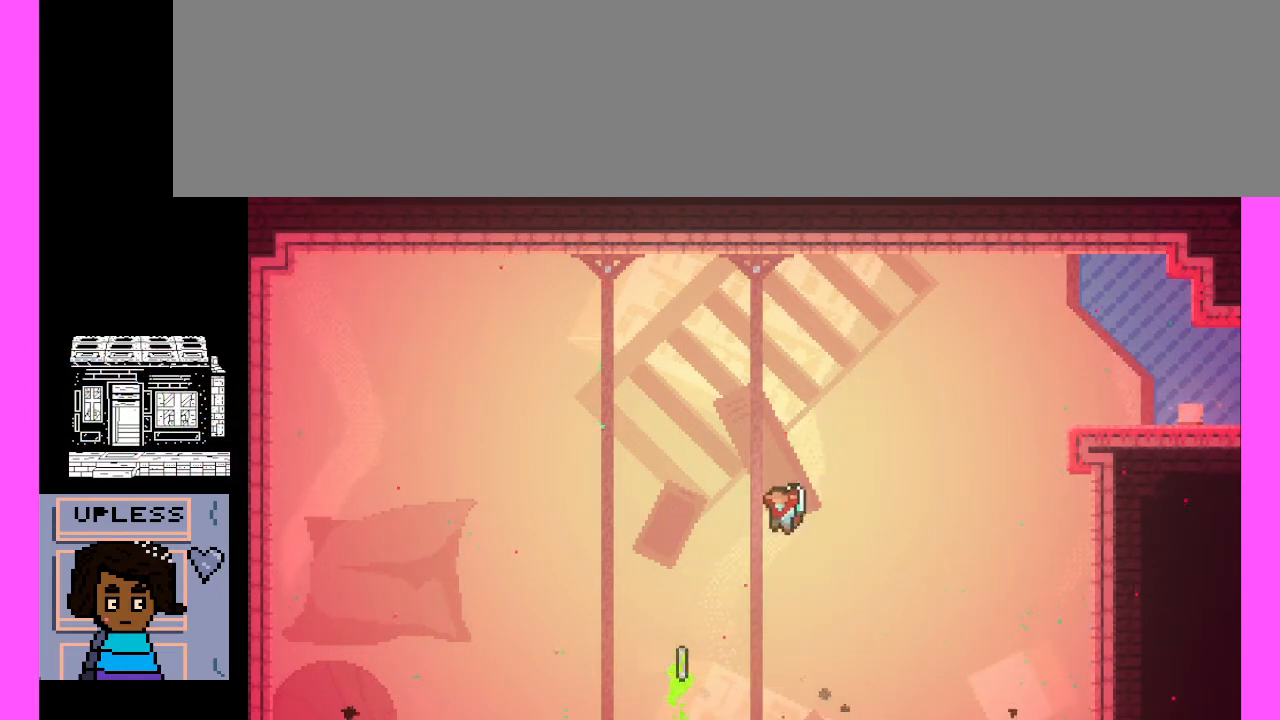
Gameplay with keyboard; each line is a JSON object with the keys held at the frame after it. "events" lists presses ("down") and releases ("up") of ".", "/", "0", "1", "2", "3", "4", "5", "6", "7", "8", "9", "a", "alt_l", "alt_r", "b", "backslash", "backspace", "caps_lock", "comma", "ctrl_l", "ctrl_r", "d", "e", "equals", "escape", "f", "f1", "f10", "f11", "f12", "f2", "f3", "f4", "f5", "f6", "f7", "f8", "f9", "g", "h", "i", "j", "k", "l", "lbracket", "m", "minus", "n", "o", "p", "q", "quote", "r", "rbracket", "return", "s", "semicolon", "shift_l", "shift_r", "space", "super", "t", "tab", "tilde", "u", "v", "w", "x", "y" and "z" between this image and that frame as [ms after this image, input, new state], when the widget could be followed in between. No other keys are recorded. Mouse input is not recorded. Not read: c.
{"keys": ["x"], "events": [[167, "x", "down"]]}
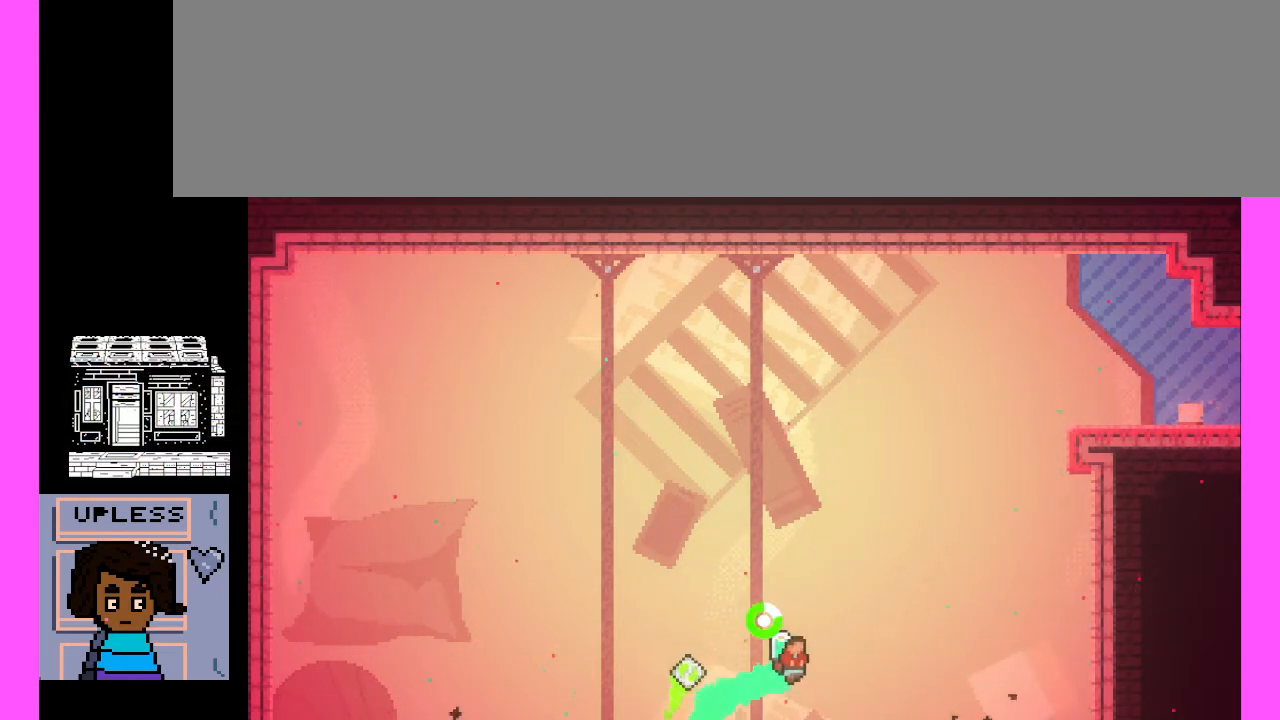
{"keys": ["x"], "events": []}
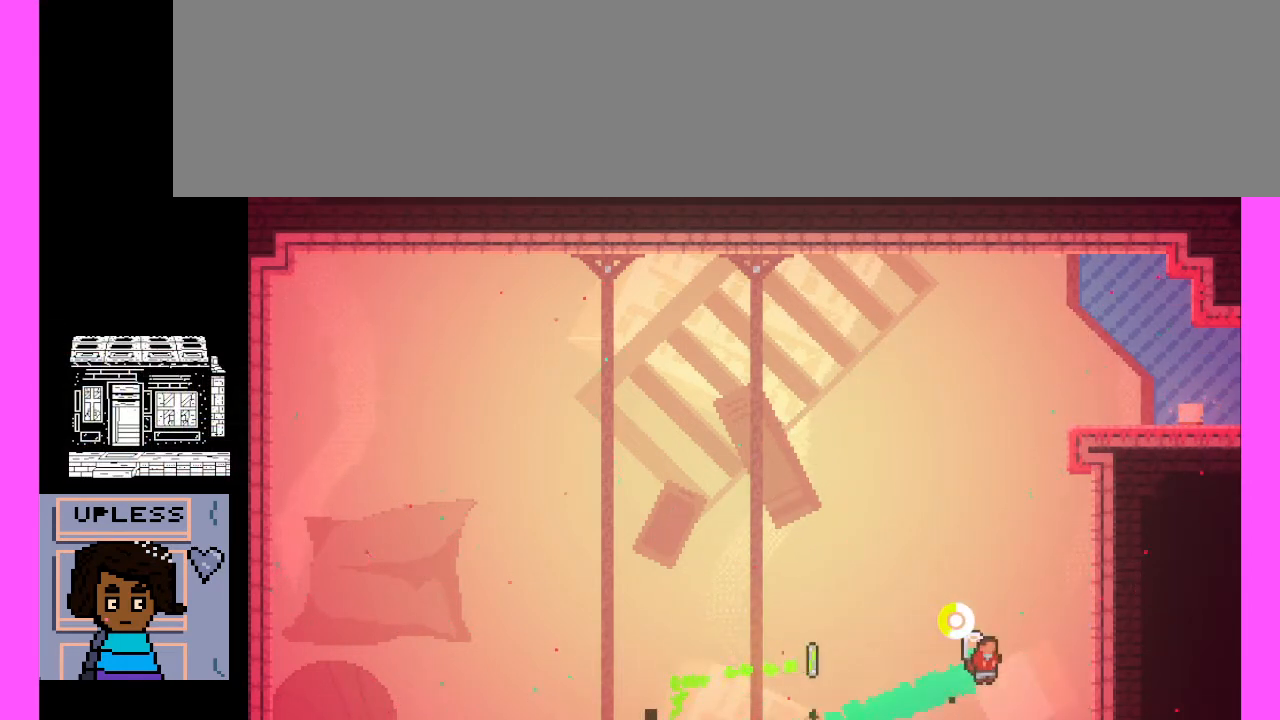
{"keys": [], "events": [[133, "x", "up"]]}
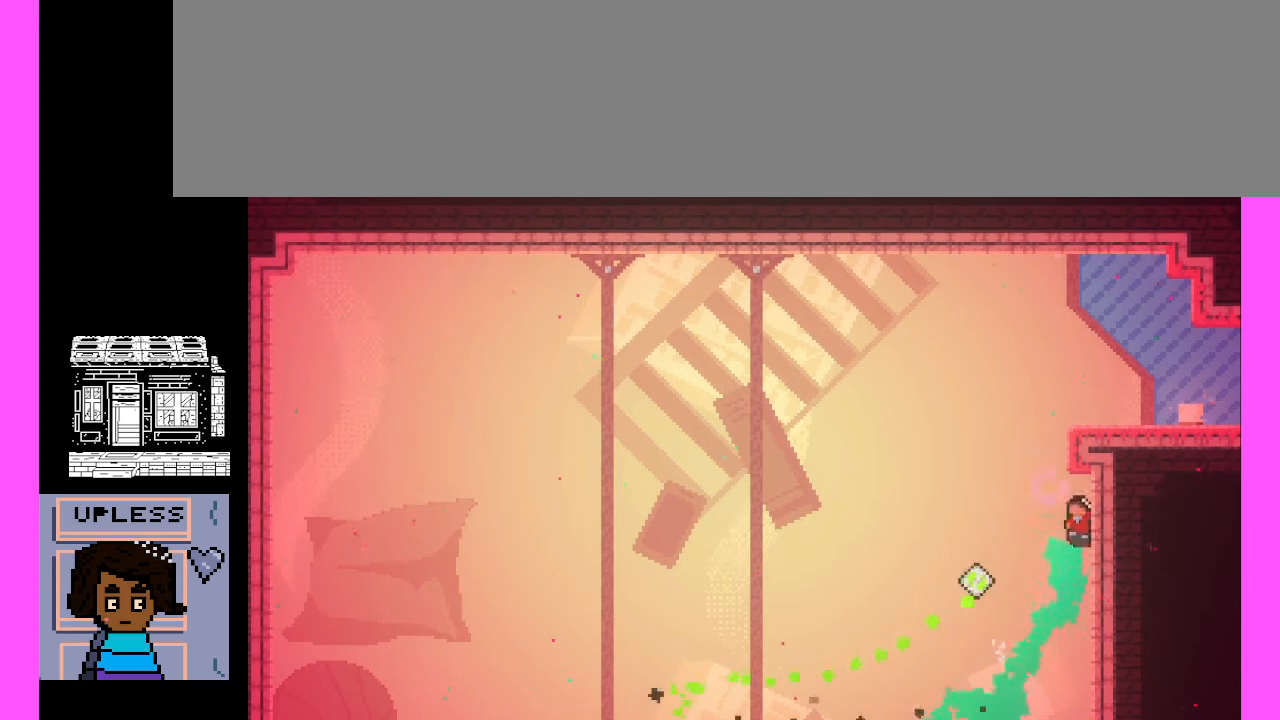
{"keys": ["x"], "events": [[233, "x", "down"], [400, "x", "up"], [467, "x", "down"]]}
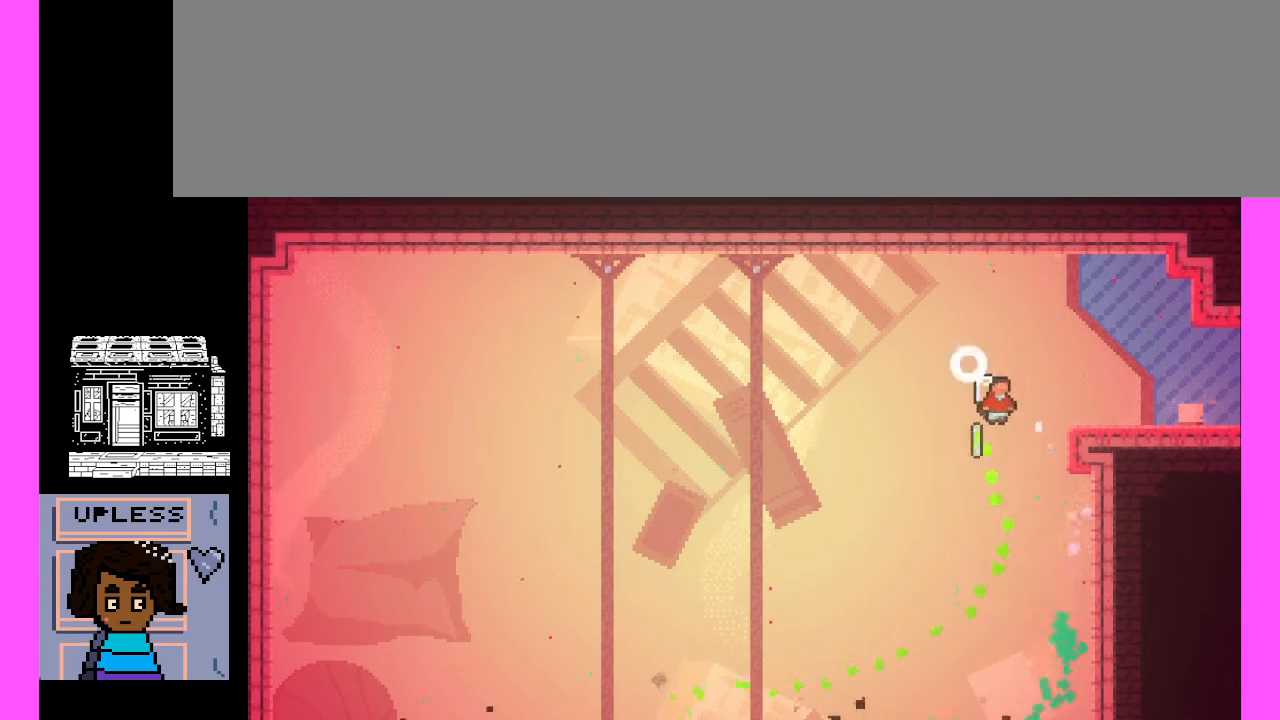
{"keys": [], "events": [[367, "x", "up"]]}
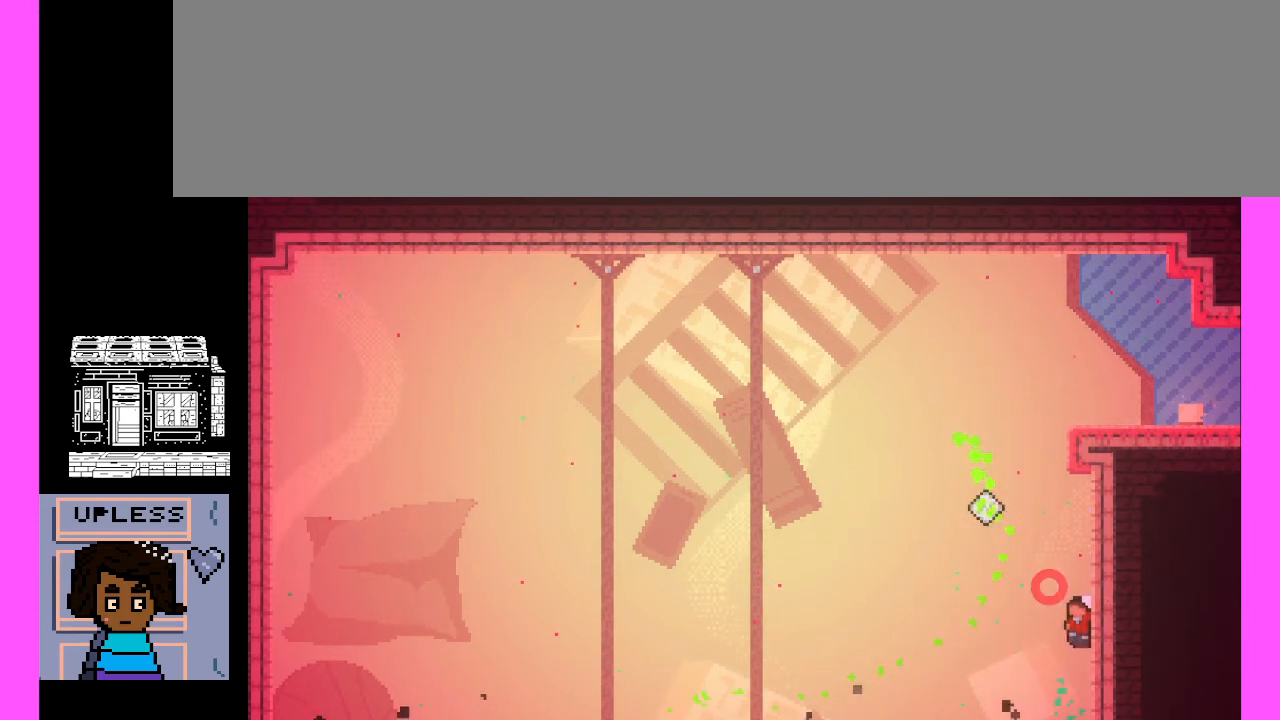
{"keys": [], "events": []}
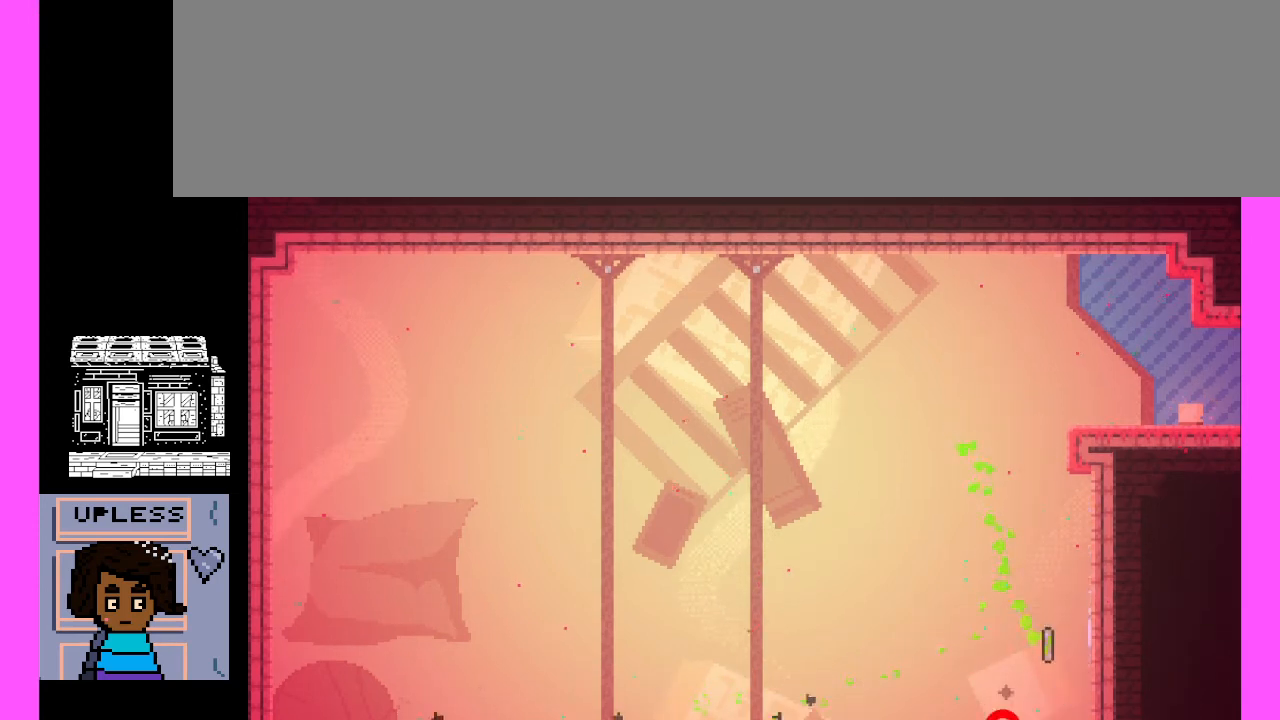
{"keys": [], "events": []}
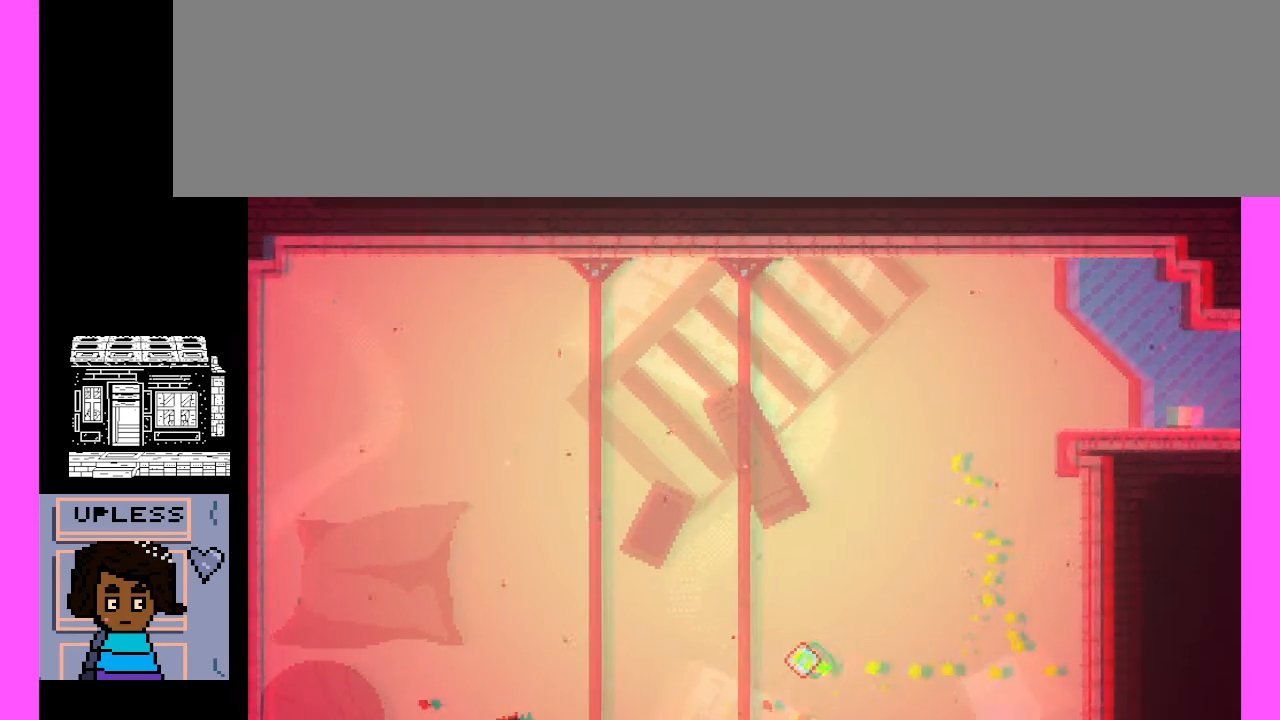
{"keys": [], "events": []}
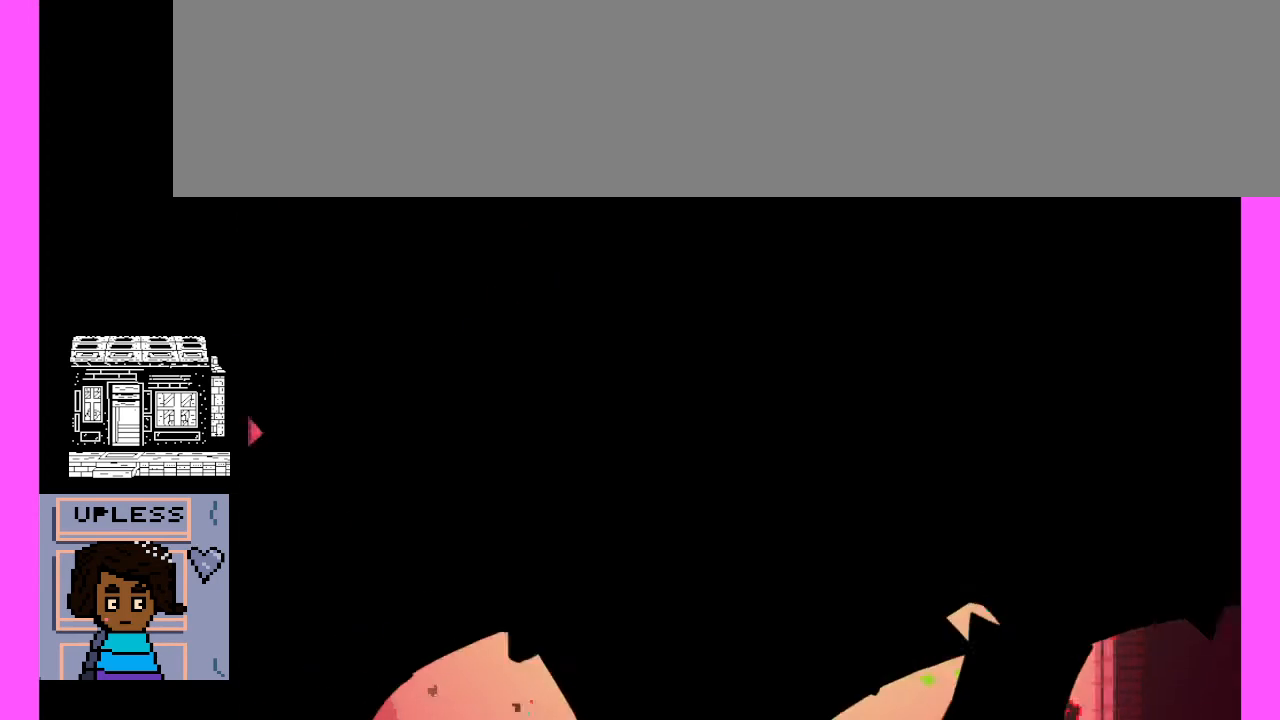
{"keys": [], "events": []}
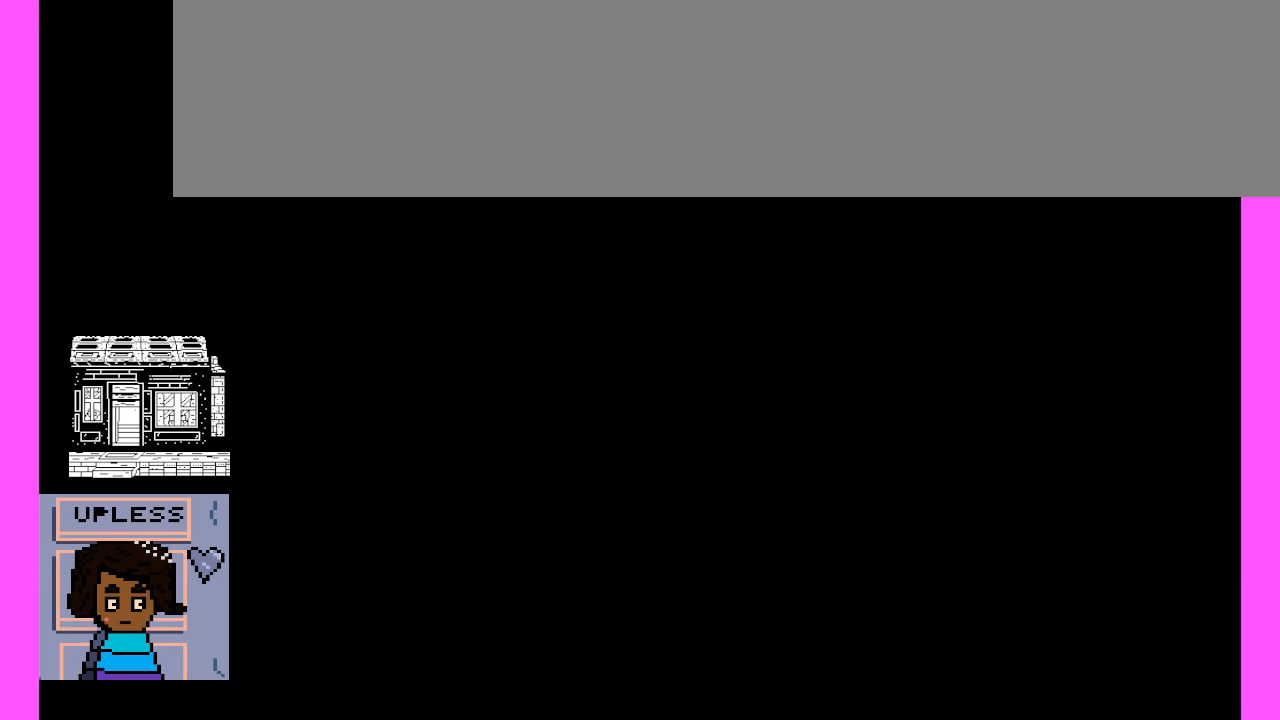
{"keys": [], "events": []}
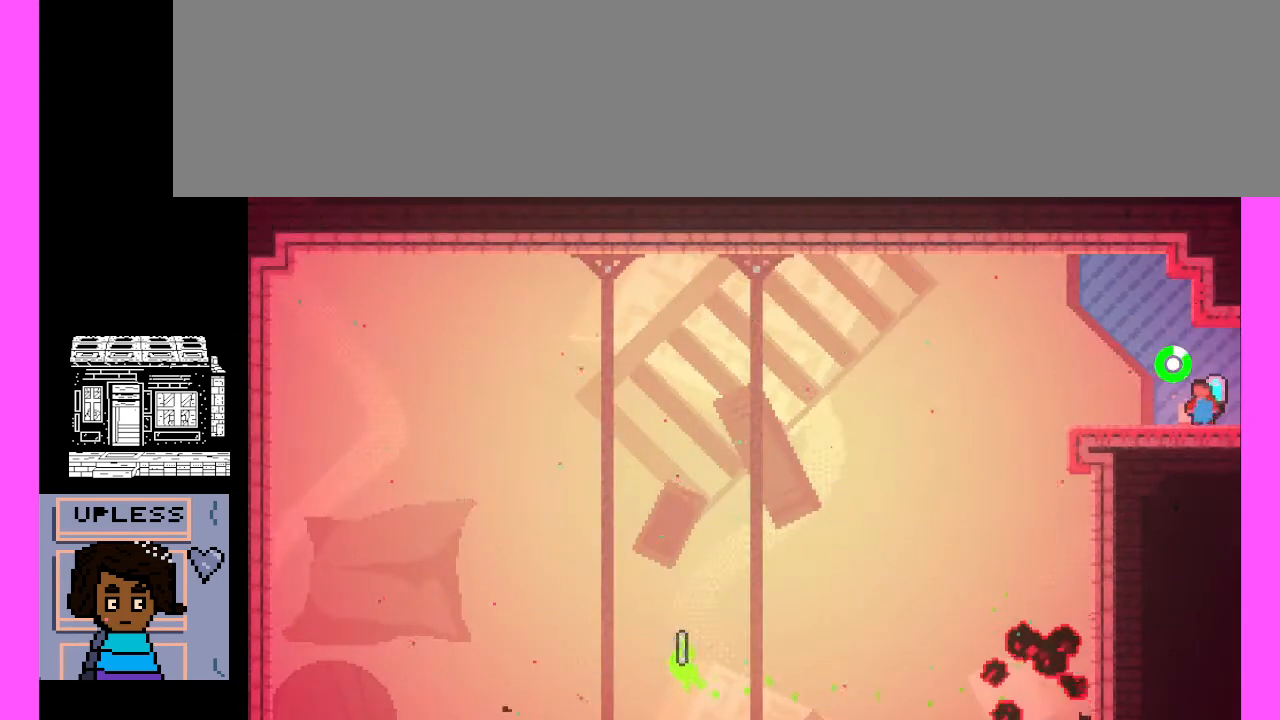
{"keys": [], "events": []}
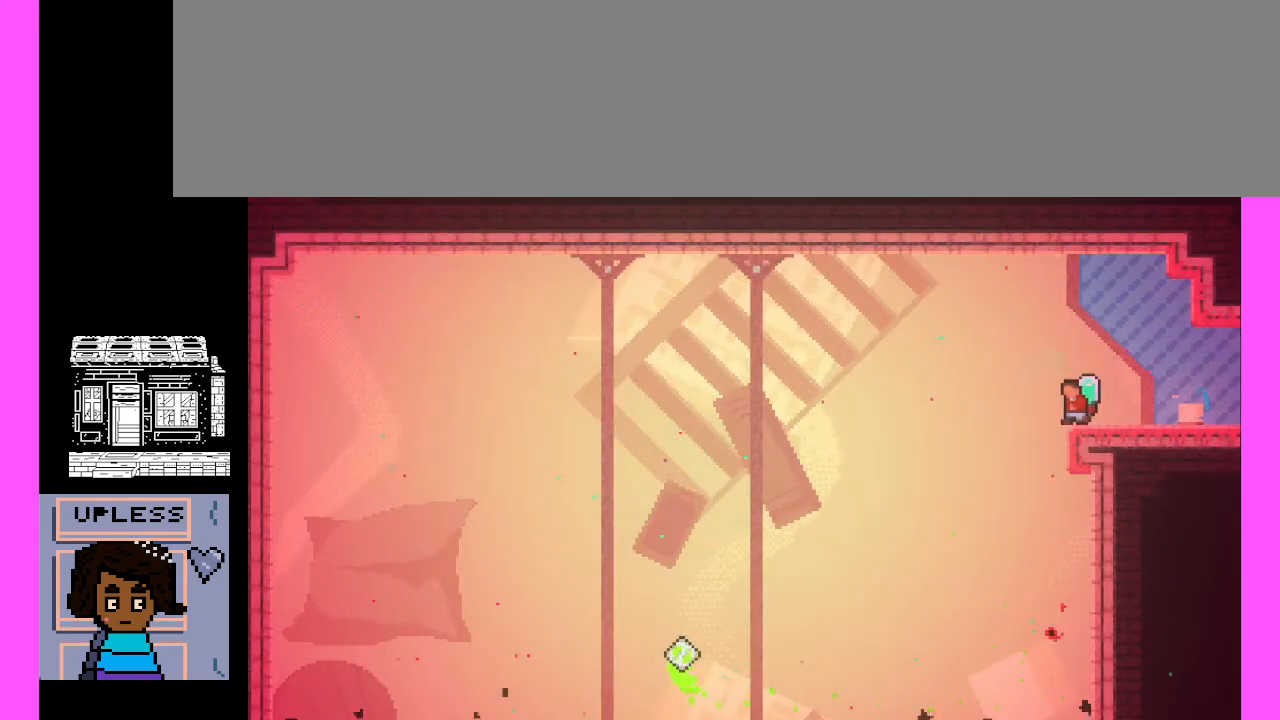
{"keys": [], "events": []}
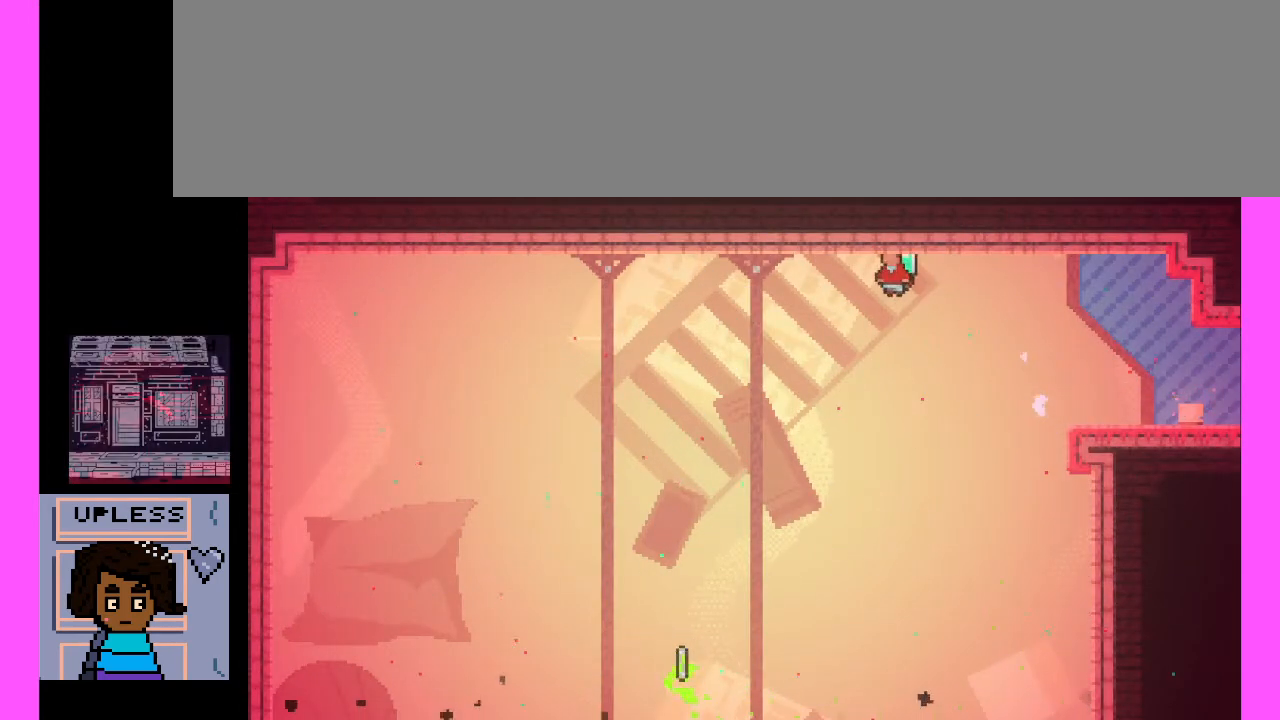
{"keys": [], "events": []}
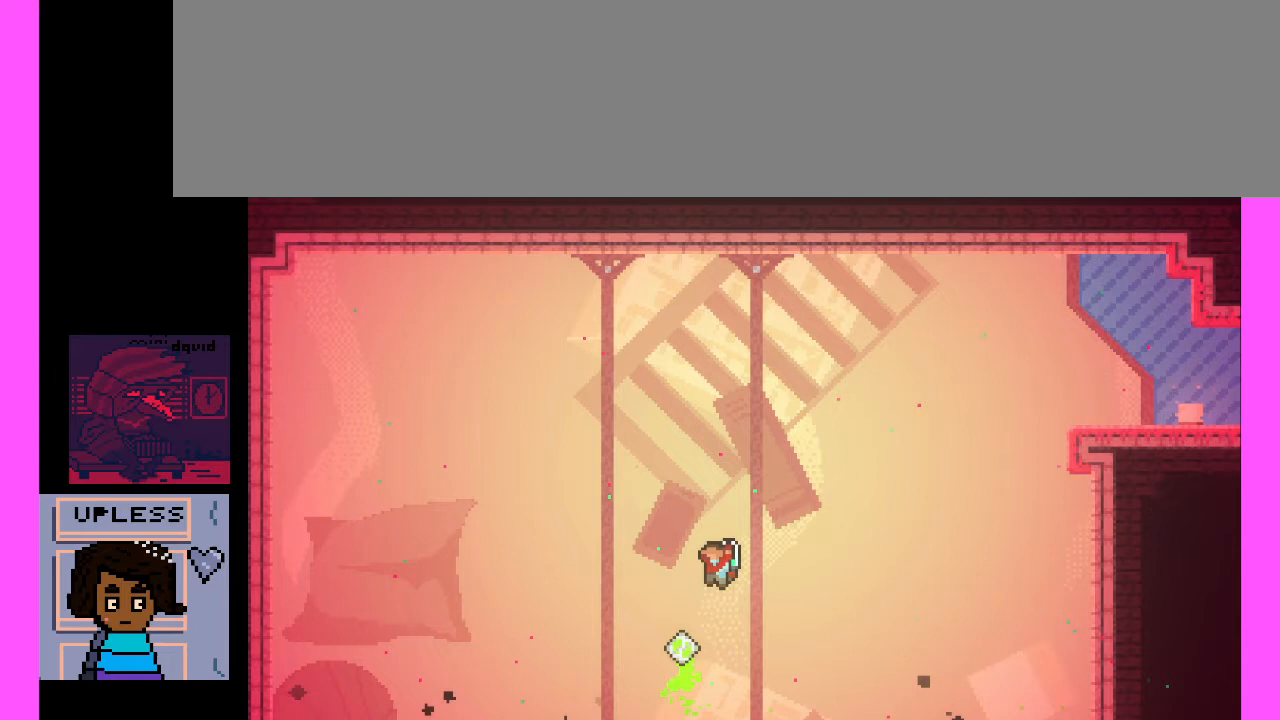
{"keys": ["x"], "events": [[67, "x", "down"]]}
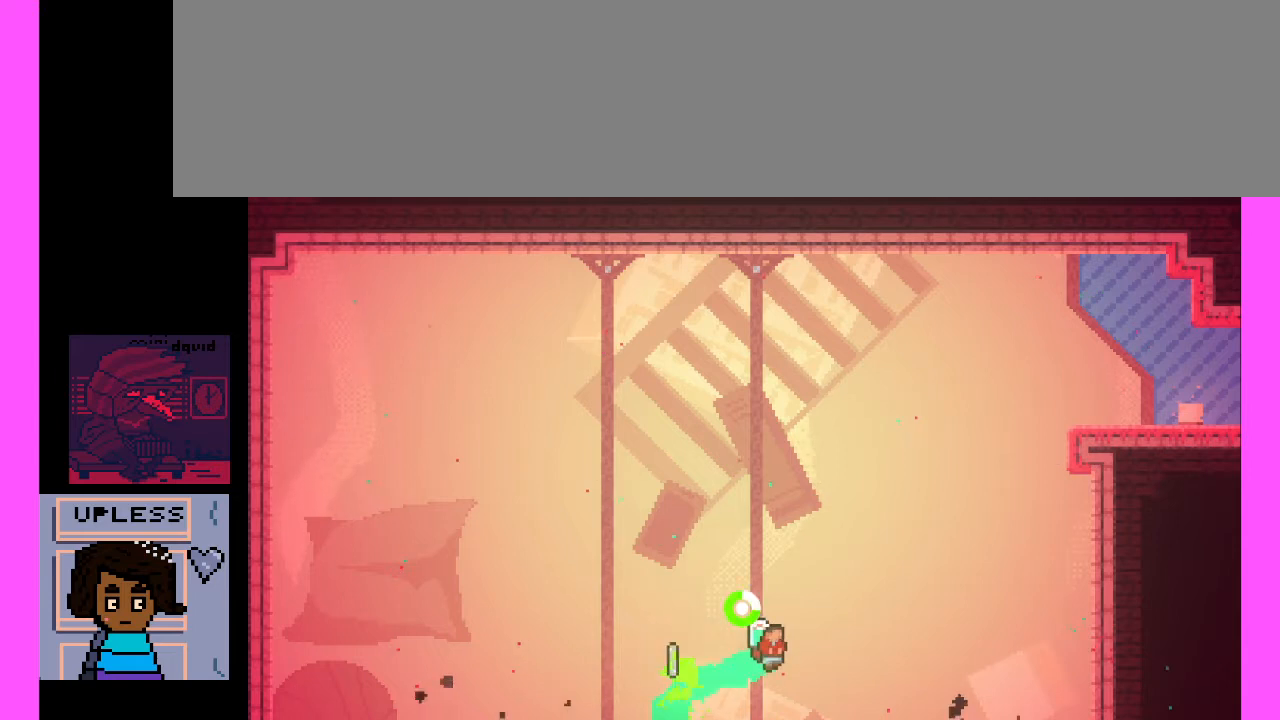
{"keys": ["x"], "events": []}
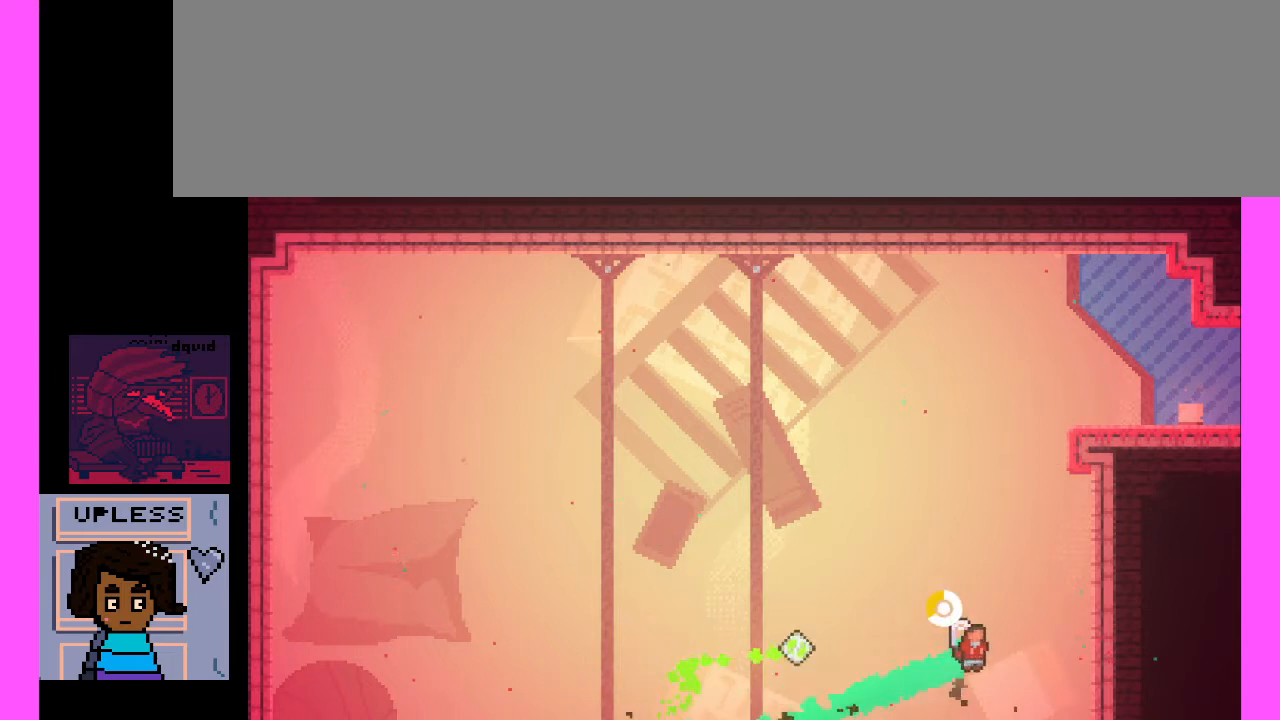
{"keys": [], "events": [[467, "x", "up"]]}
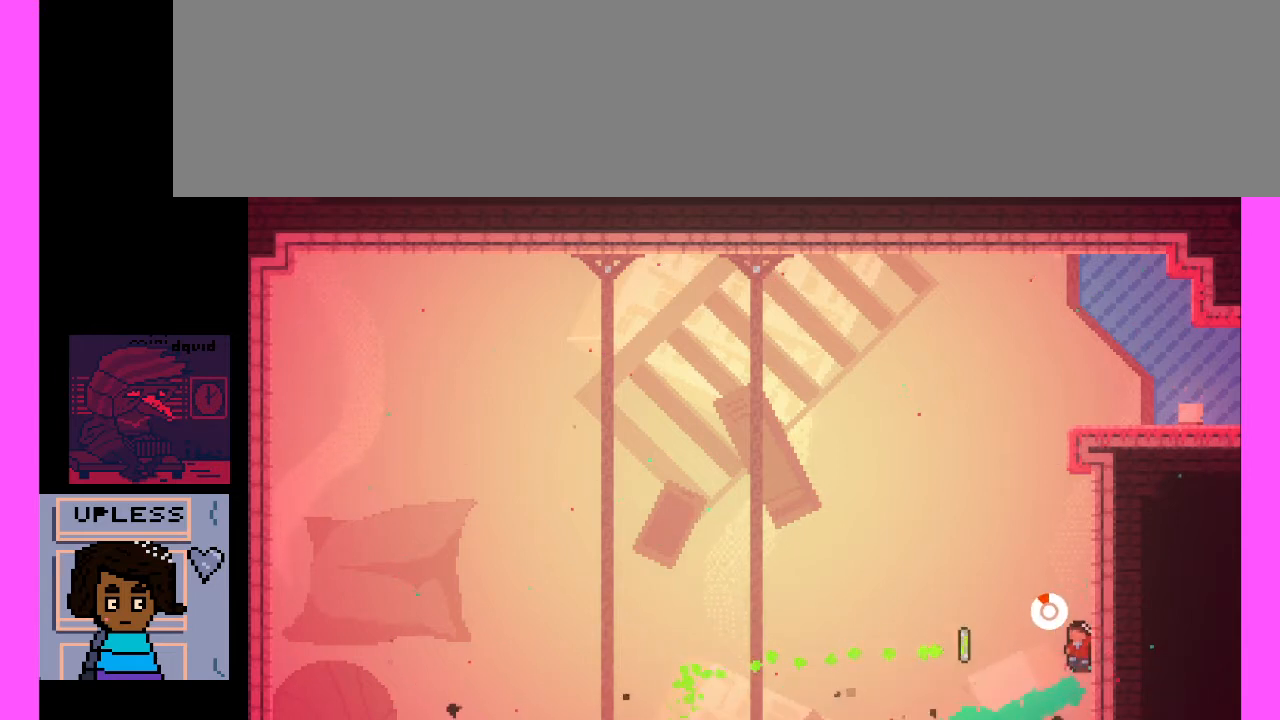
{"keys": ["x"], "events": [[367, "x", "down"]]}
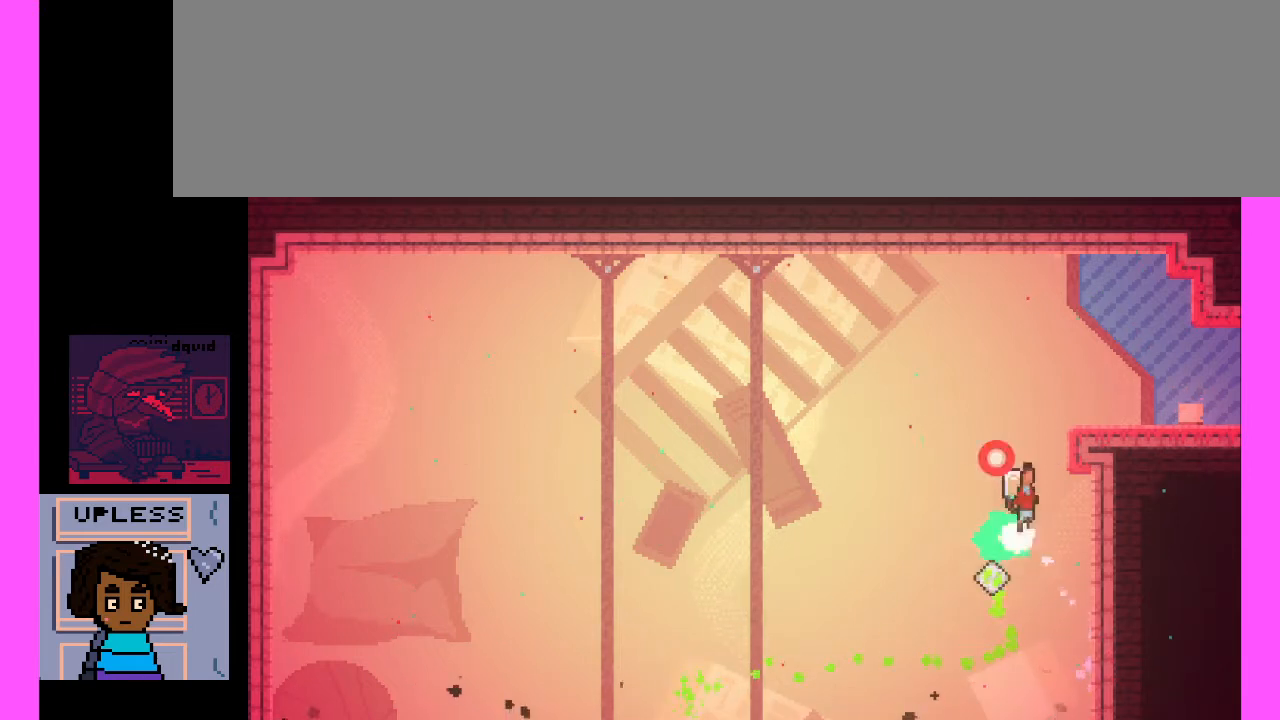
{"keys": [], "events": [[433, "x", "up"]]}
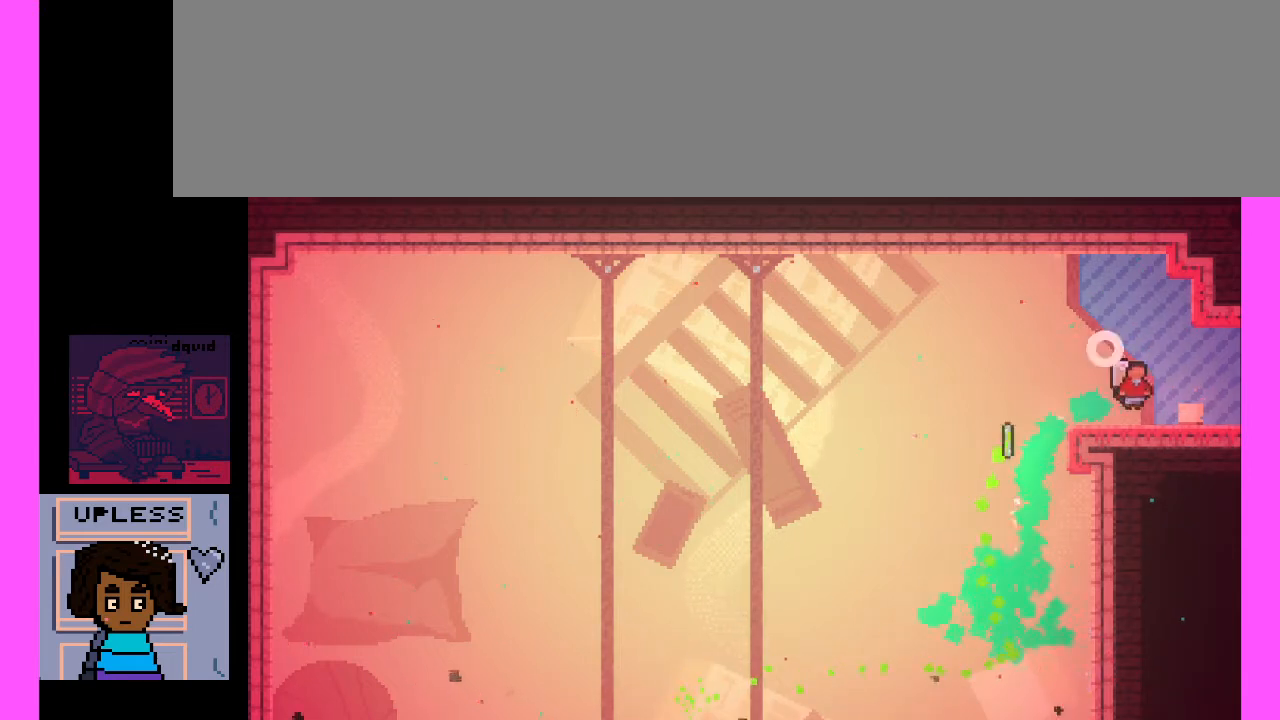
{"keys": [], "events": []}
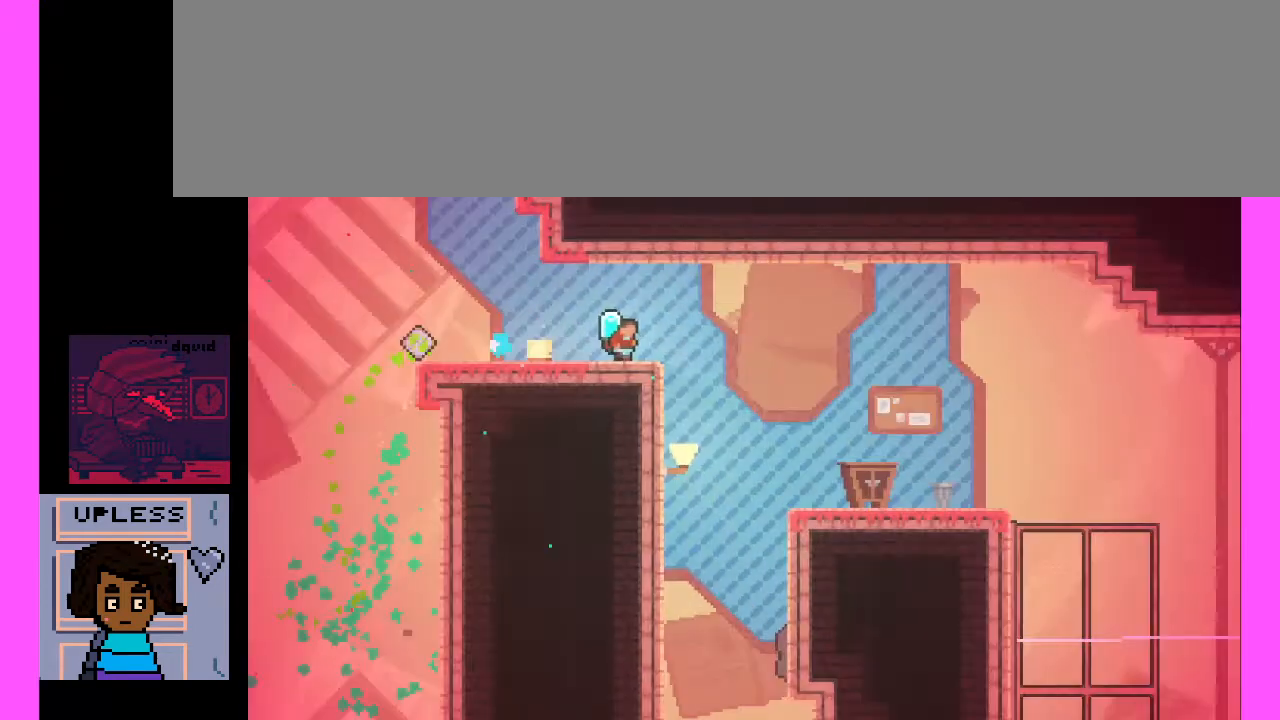
{"keys": [], "events": []}
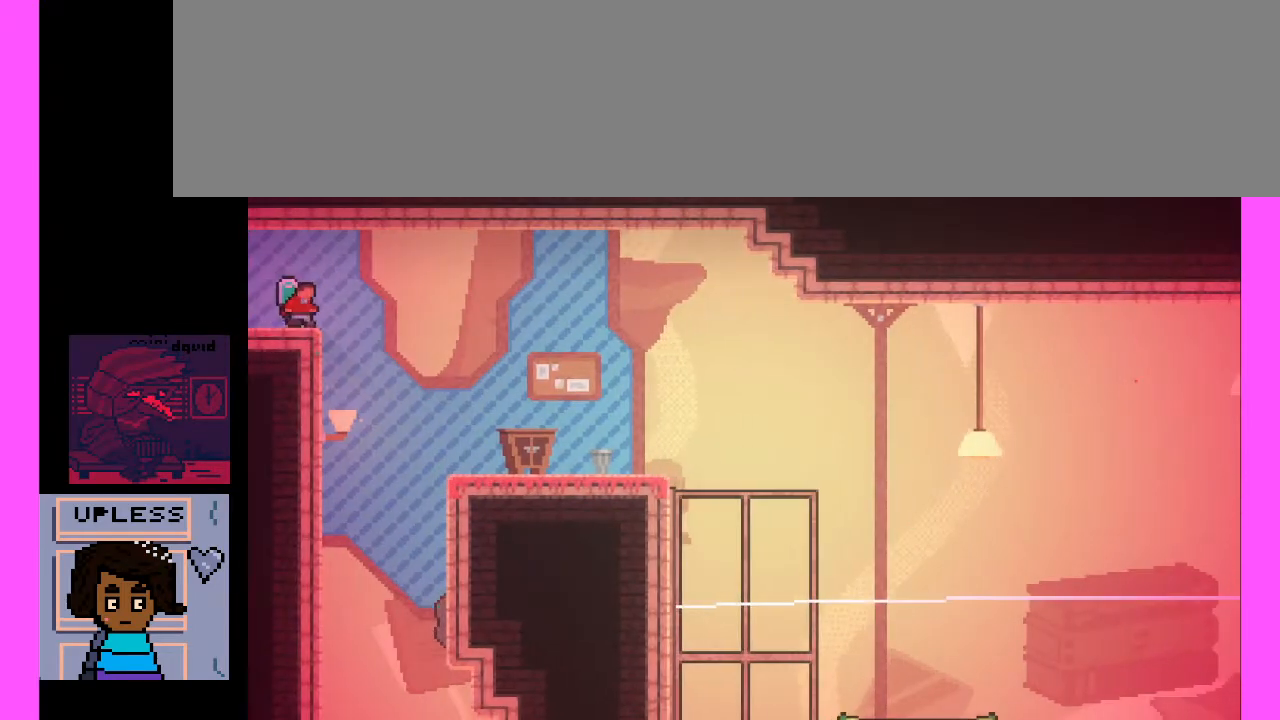
{"keys": [], "events": []}
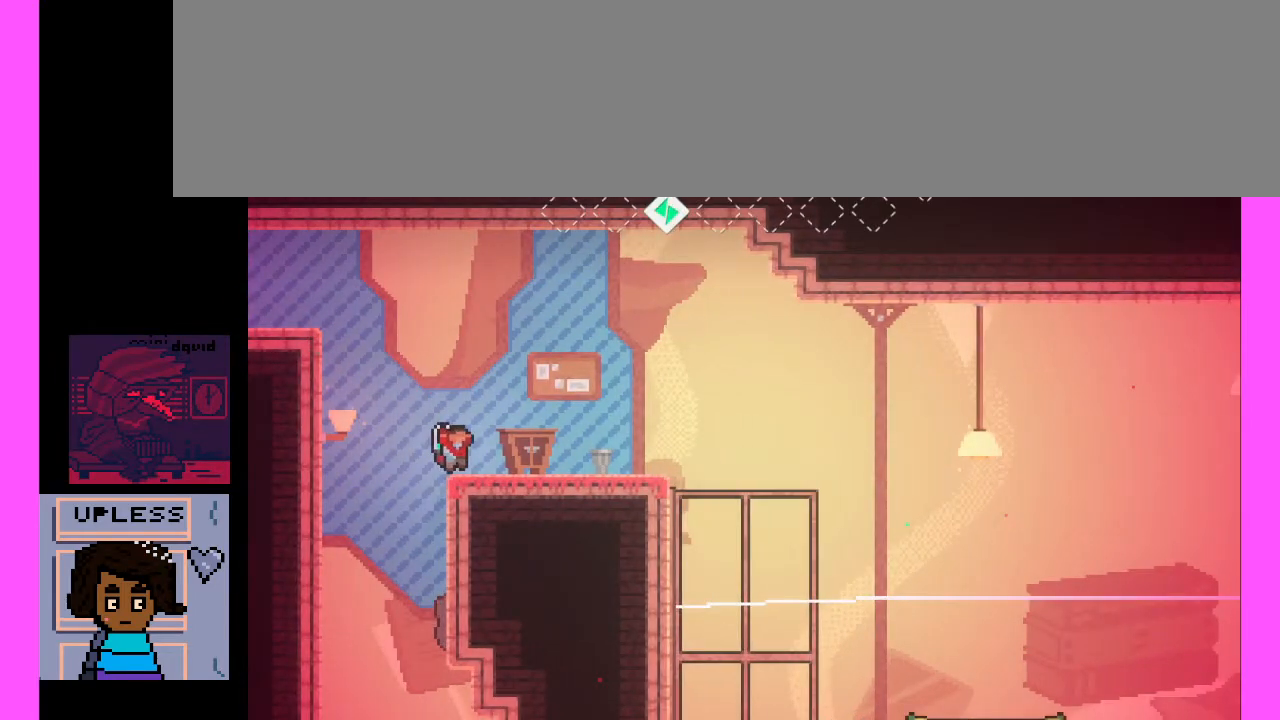
{"keys": [], "events": []}
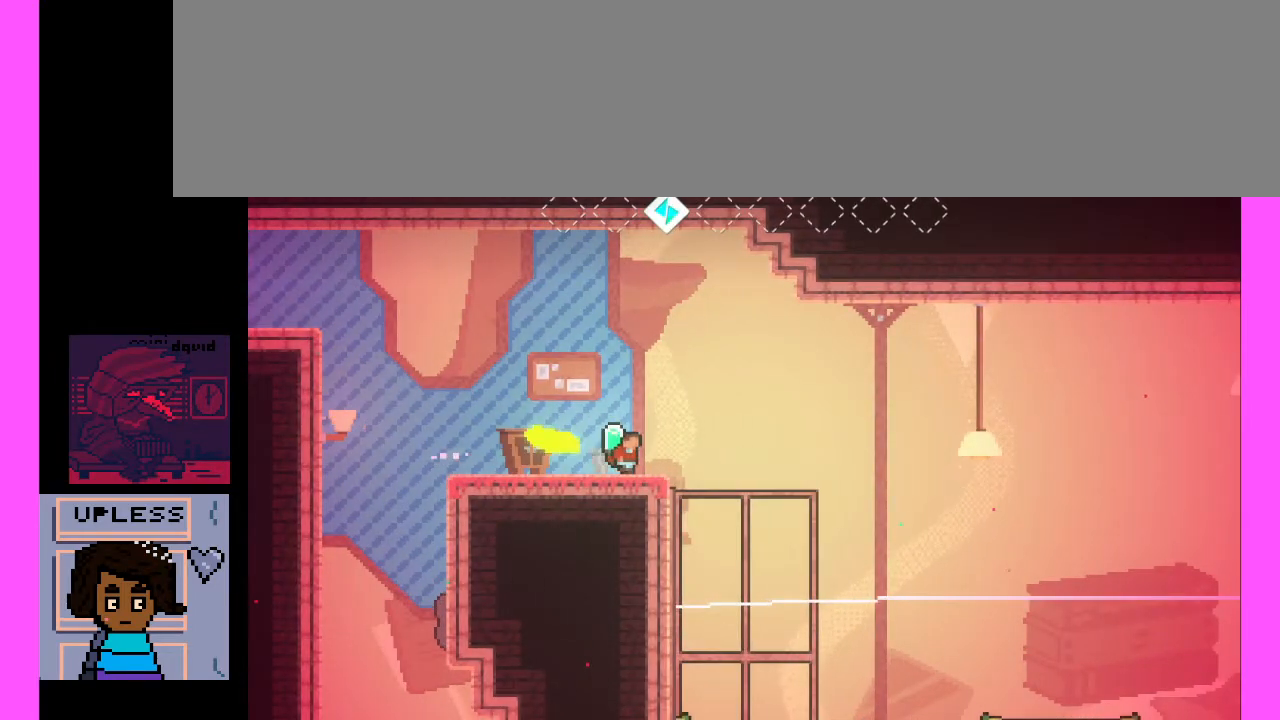
{"keys": [], "events": []}
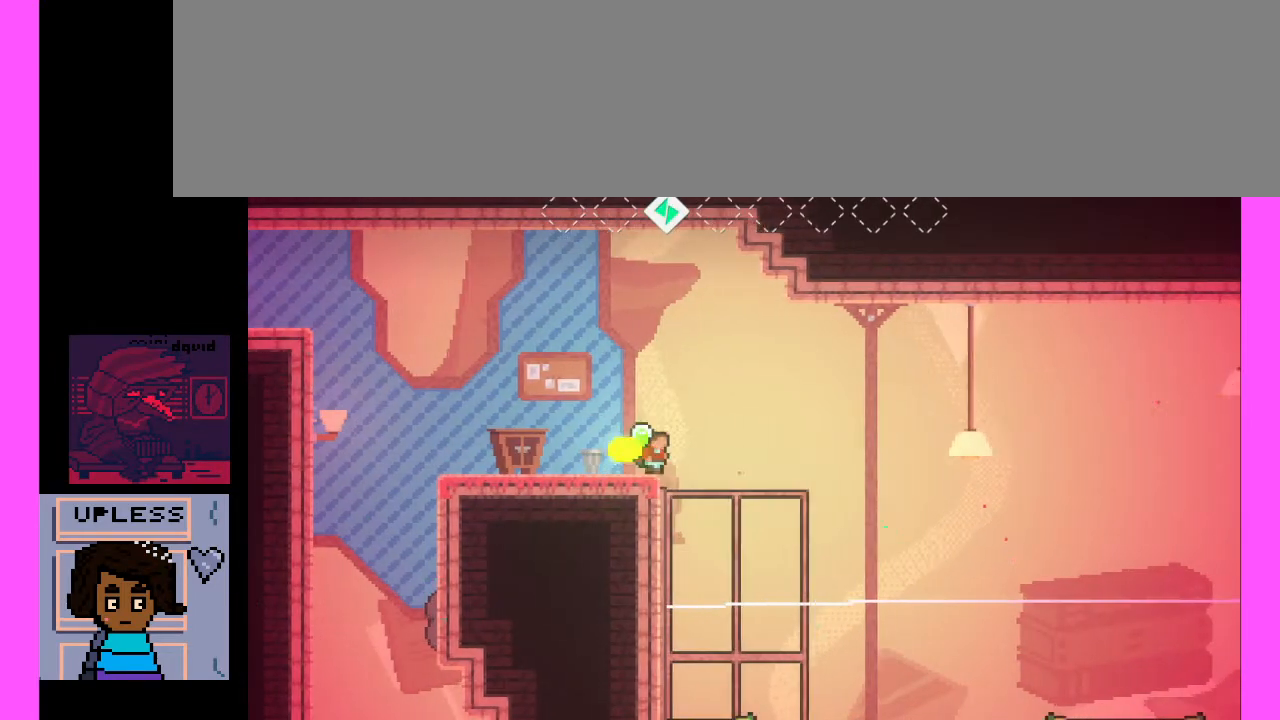
{"keys": [], "events": []}
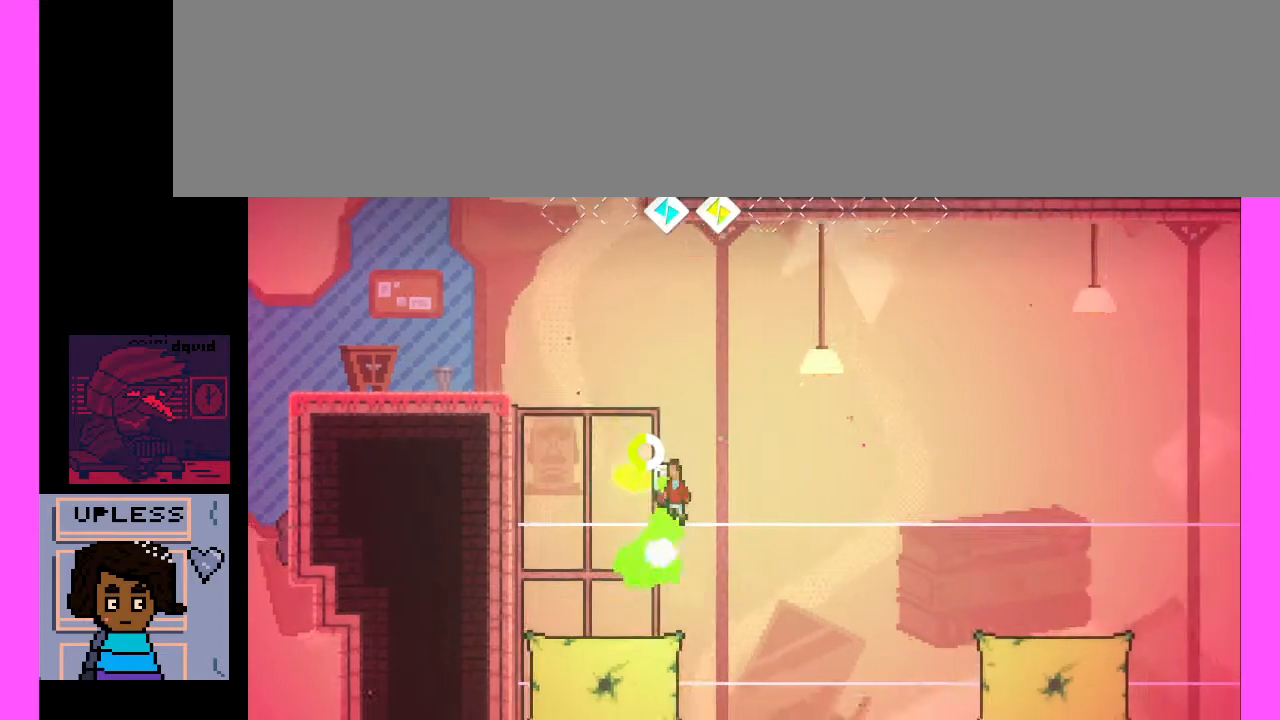
{"keys": [], "events": []}
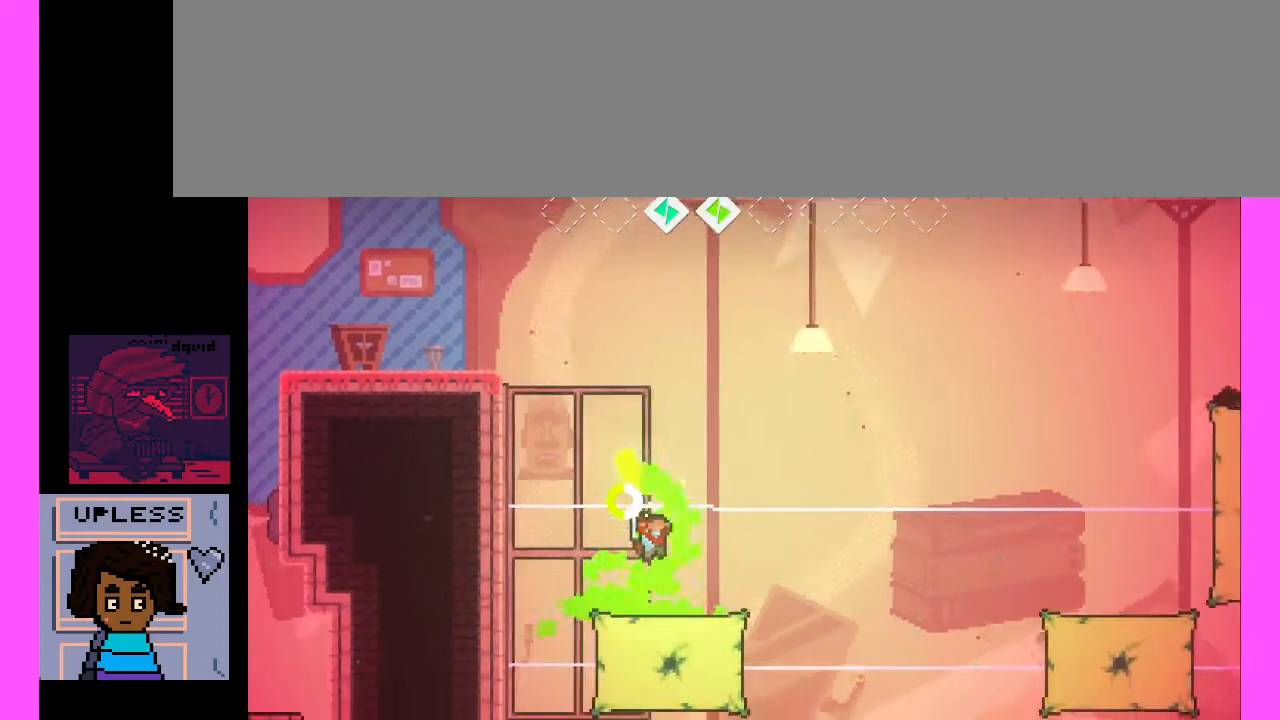
{"keys": [], "events": []}